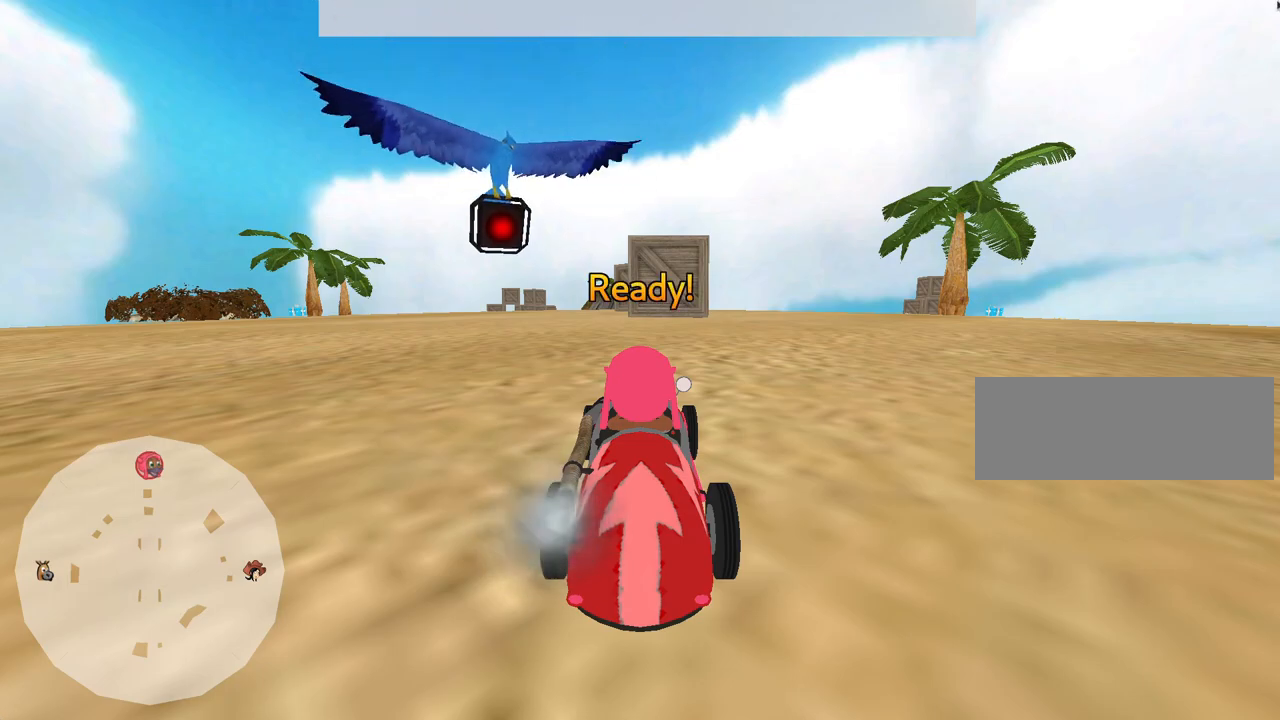
Gameplay with keyboard; each line is a JSON object with the keys held at the frame after it. "events" lists presses ("down") and releases ("up") of "down", "fire", "left", "look", "nitro", "right", "skid" and "up" between this image and that frame as [ms after this image, input, new state], when the widget could be followed in between. No other keys are recorded. Mouse input is not recorded. Key names are as the overlay labels them; some are game actions (e.g. jump) rather than physical keys.
{"keys": ["up"], "events": [[367, "up", "down"]]}
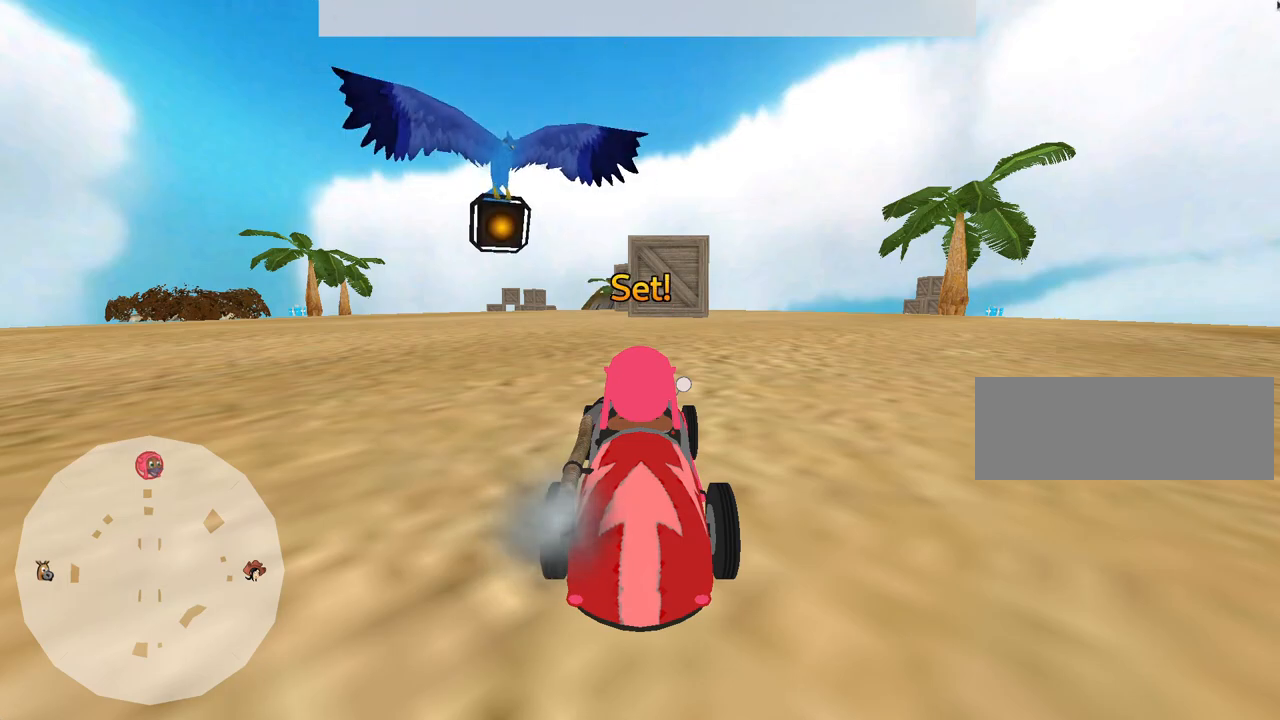
{"keys": ["up"], "events": []}
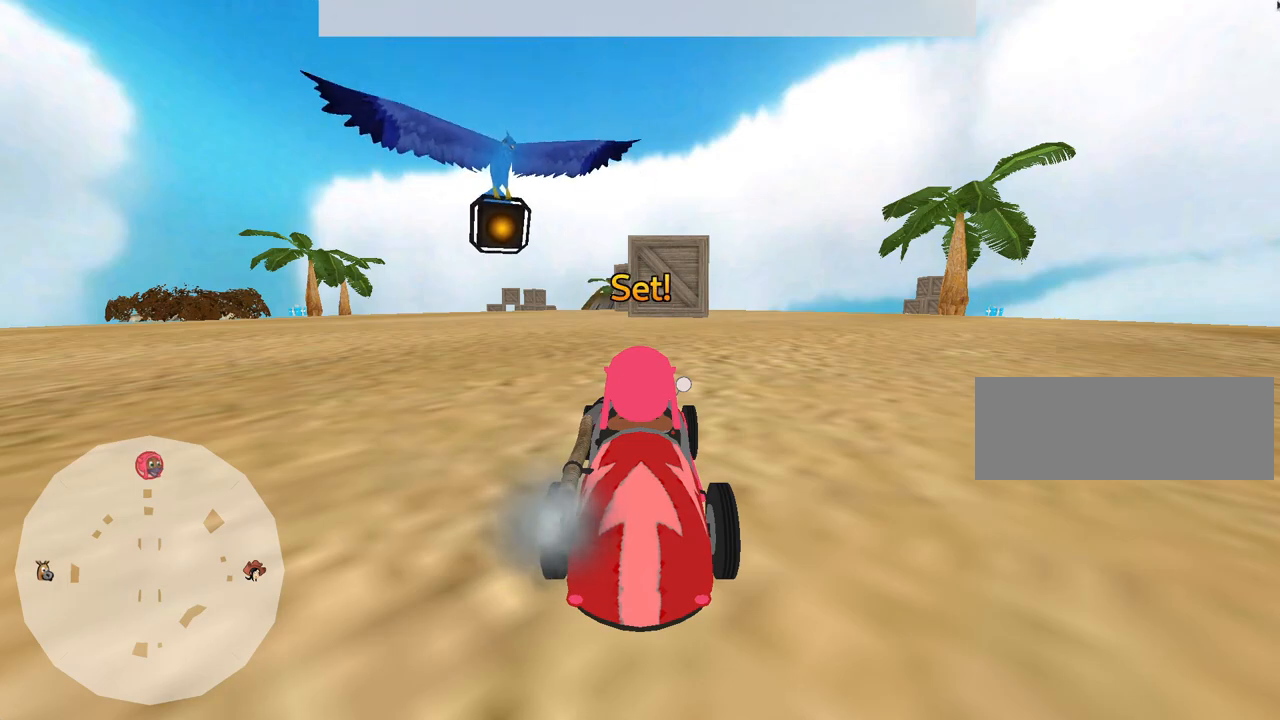
{"keys": ["up"], "events": []}
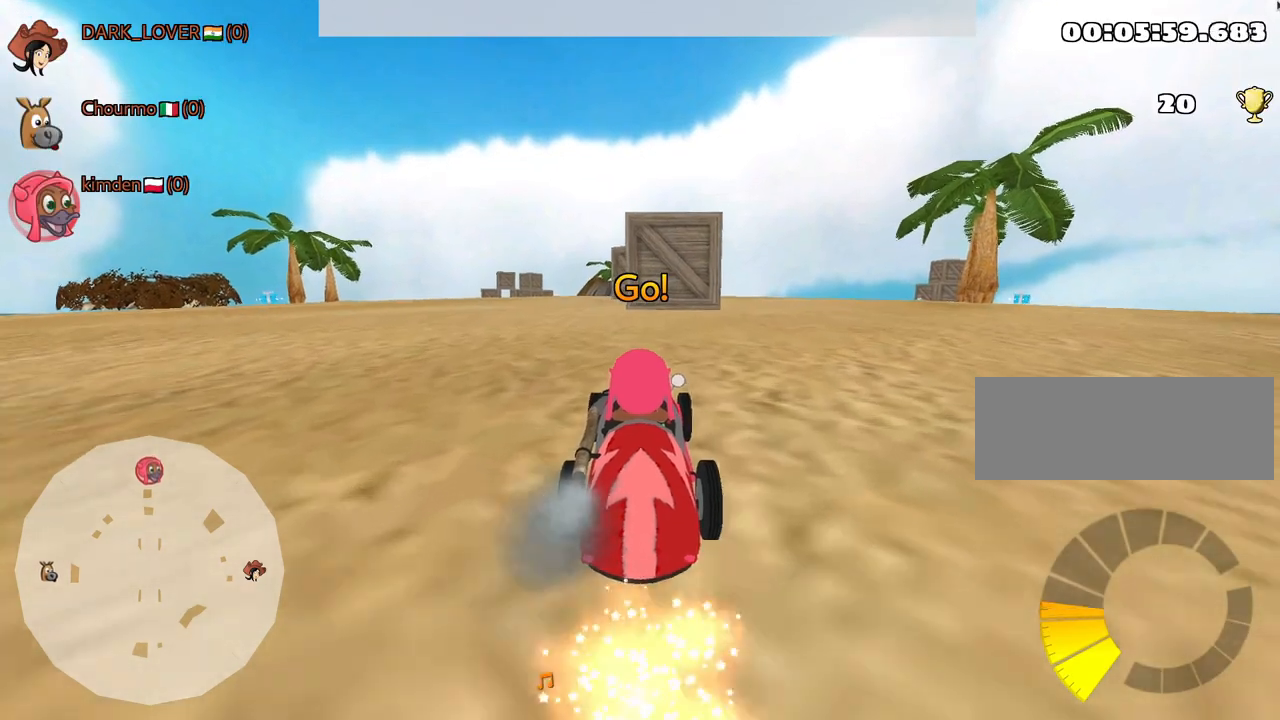
{"keys": ["up"], "events": [[67, "left", "down"], [167, "left", "up"]]}
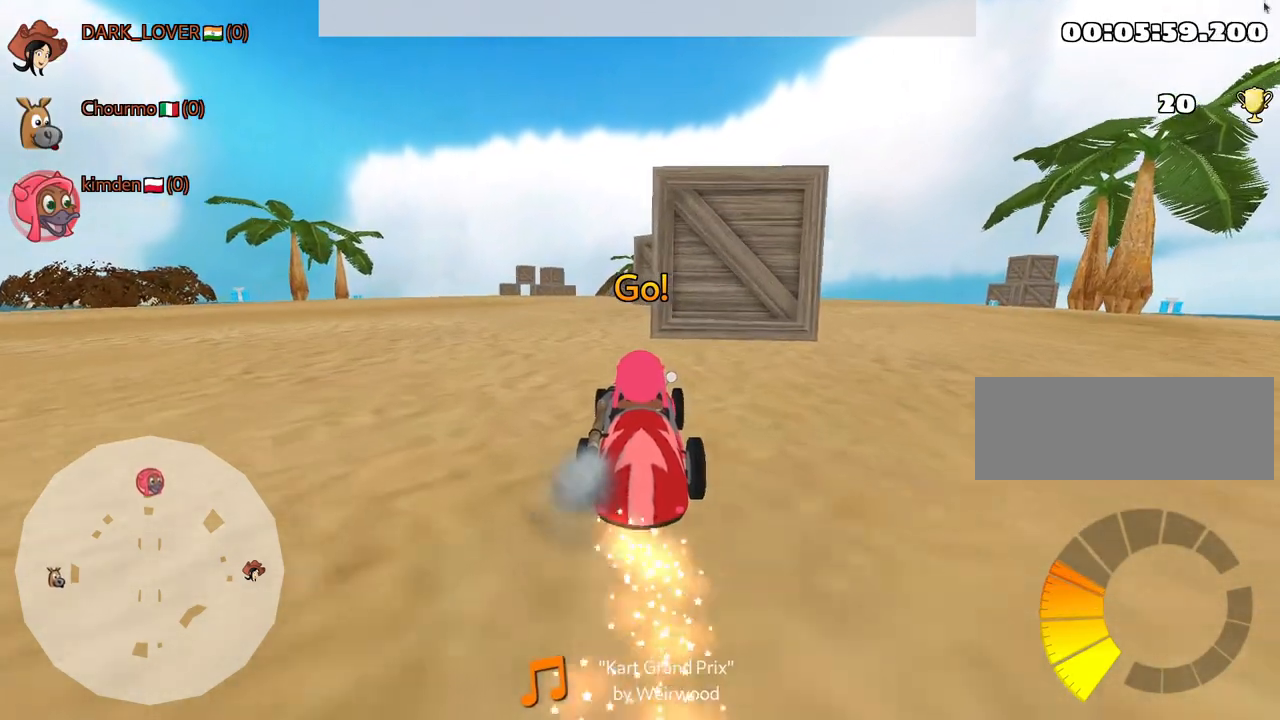
{"keys": ["up"], "events": [[100, "left", "down"], [300, "left", "up"]]}
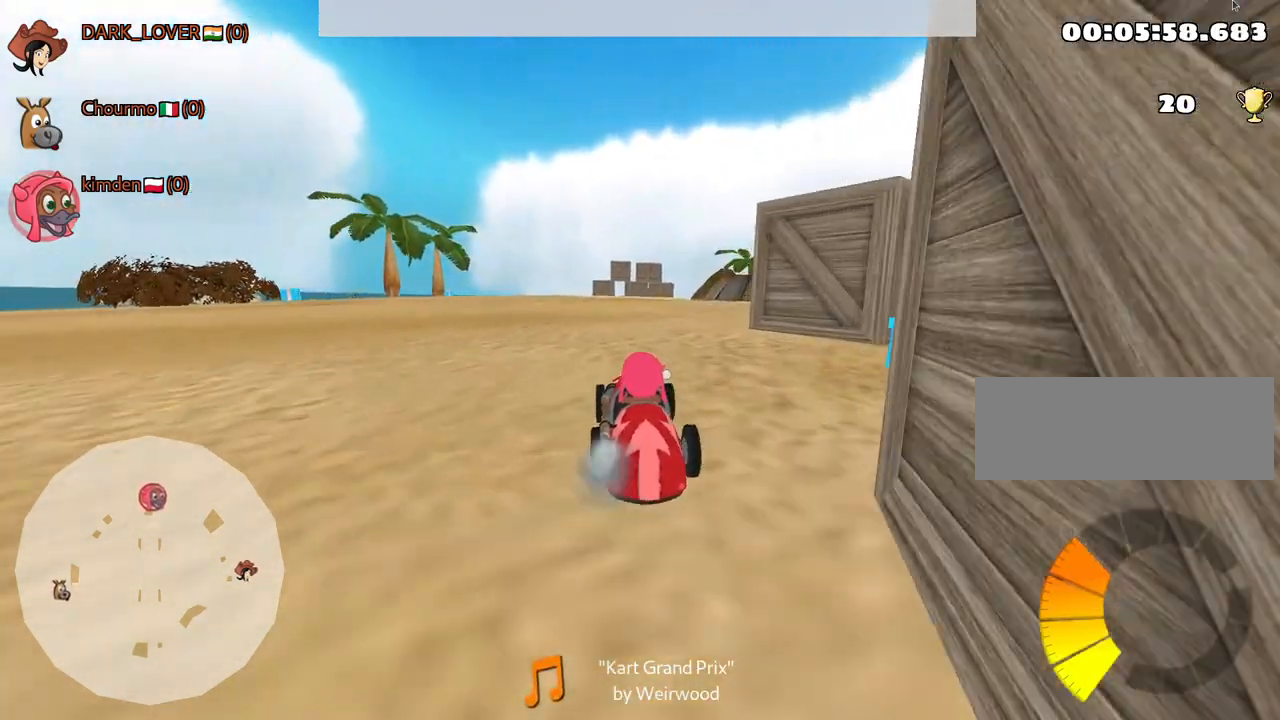
{"keys": ["up"], "events": []}
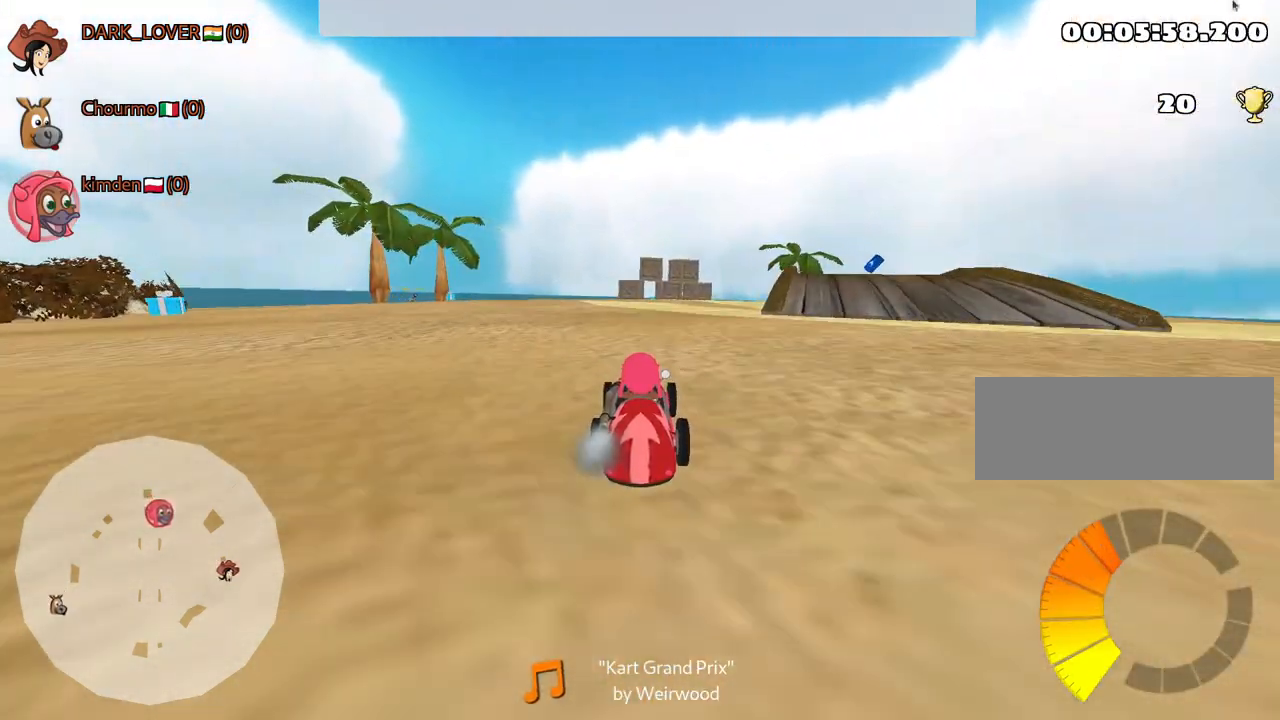
{"keys": ["up"], "events": []}
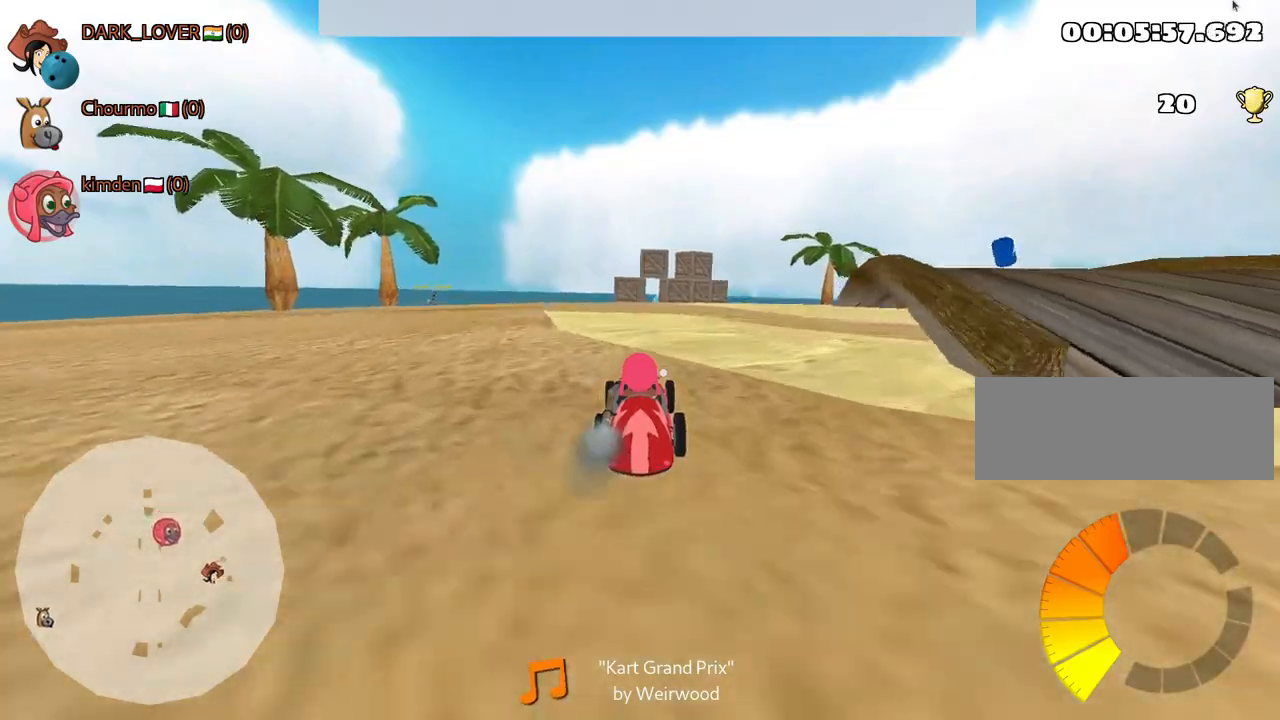
{"keys": ["up"], "events": []}
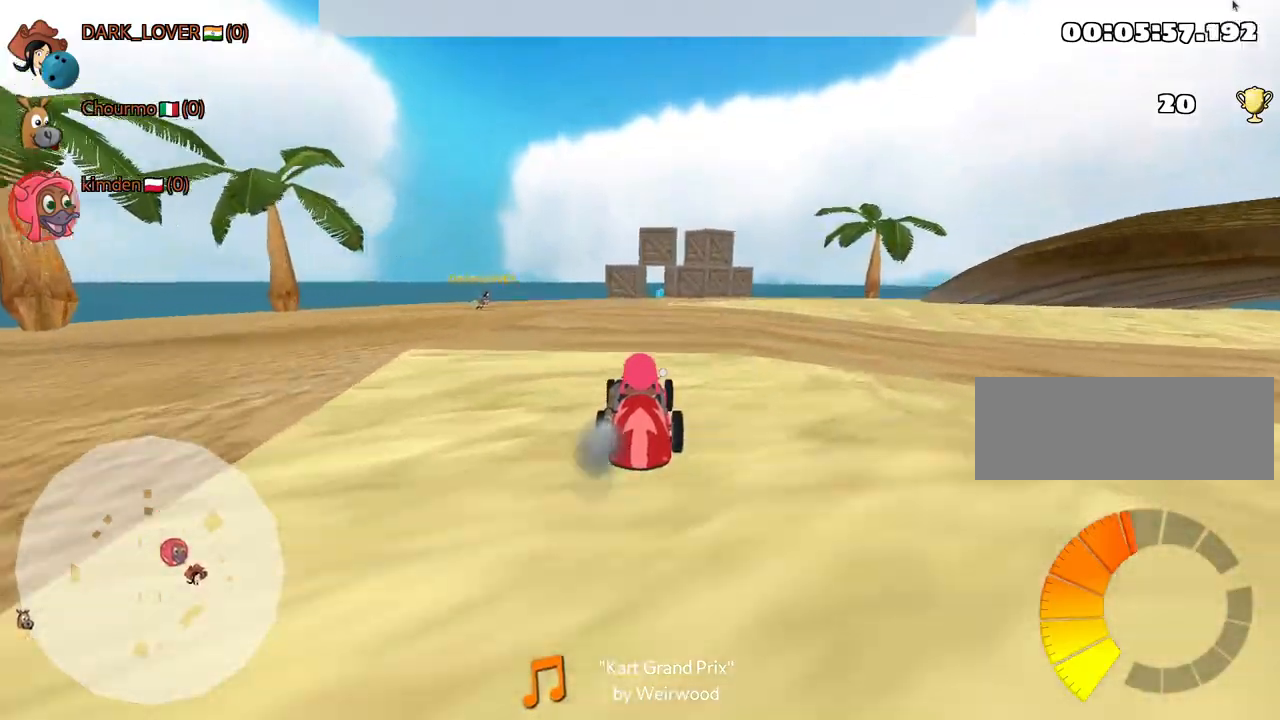
{"keys": ["right", "up"], "events": [[434, "right", "down"]]}
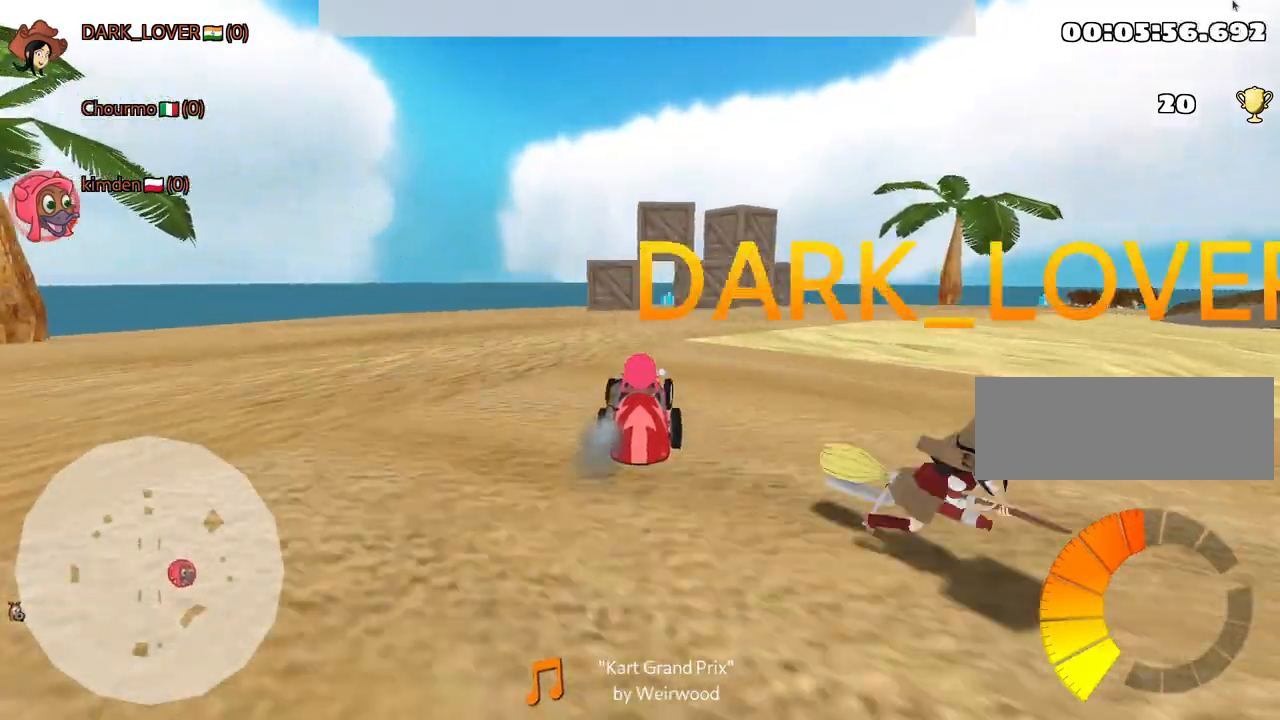
{"keys": ["up"], "events": [[17, "right", "up"], [350, "left", "down"], [434, "left", "up"]]}
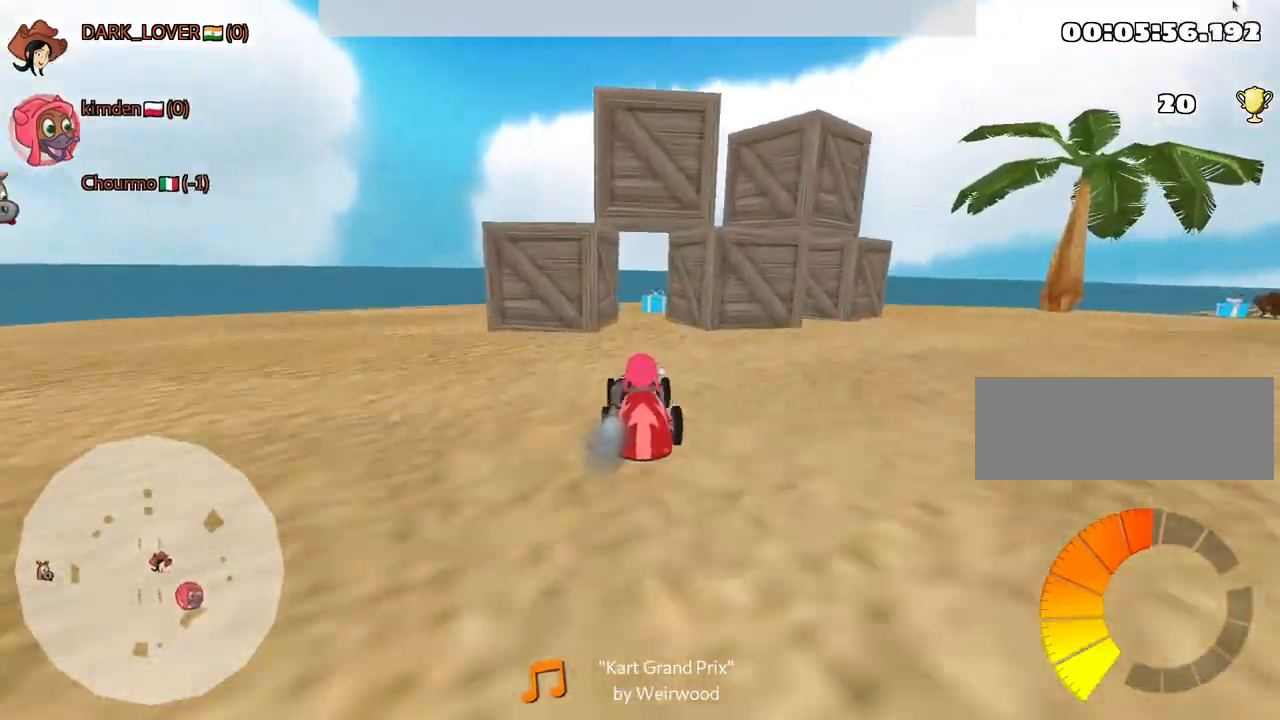
{"keys": ["right", "up"], "events": [[234, "right", "down"]]}
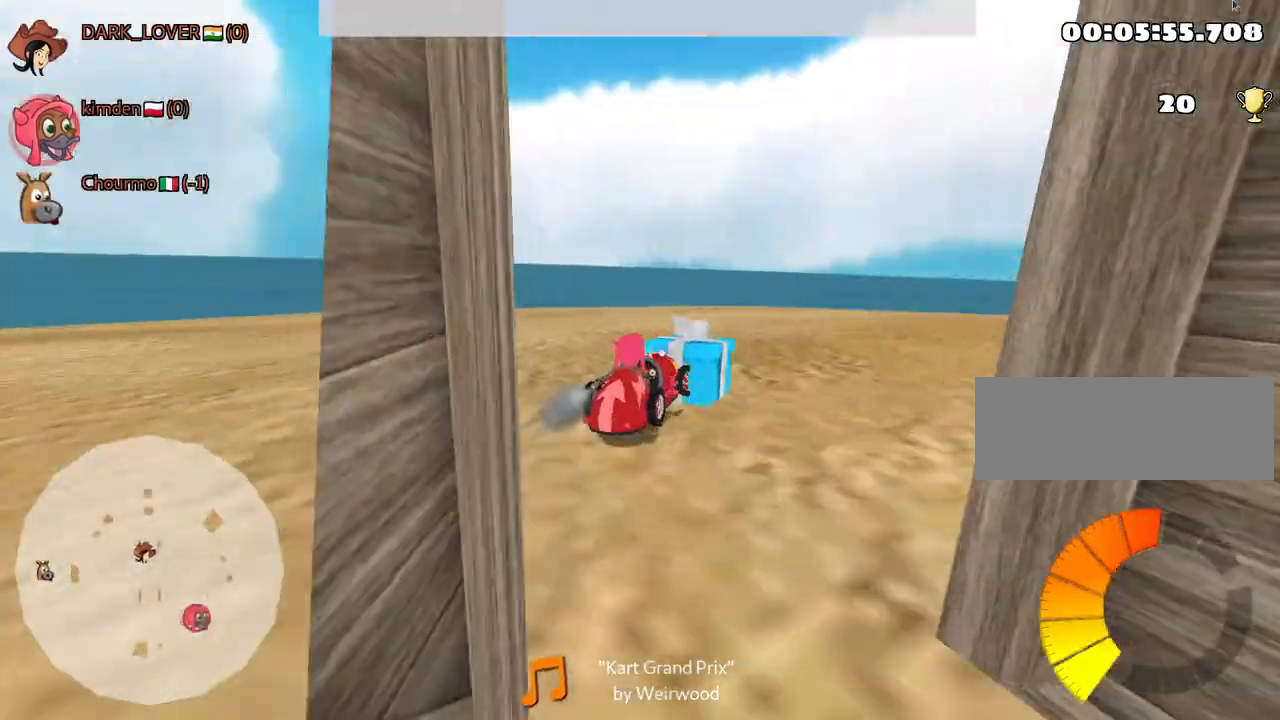
{"keys": ["right", "up"], "events": []}
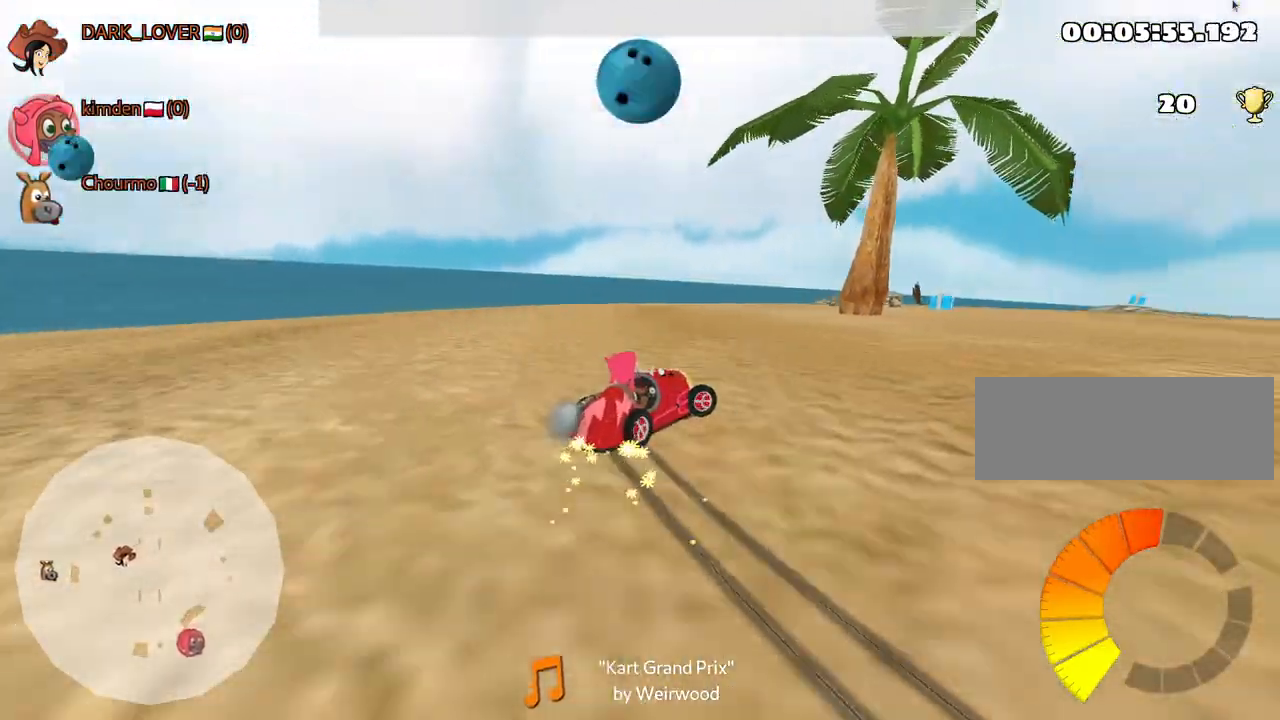
{"keys": ["right", "up"], "events": []}
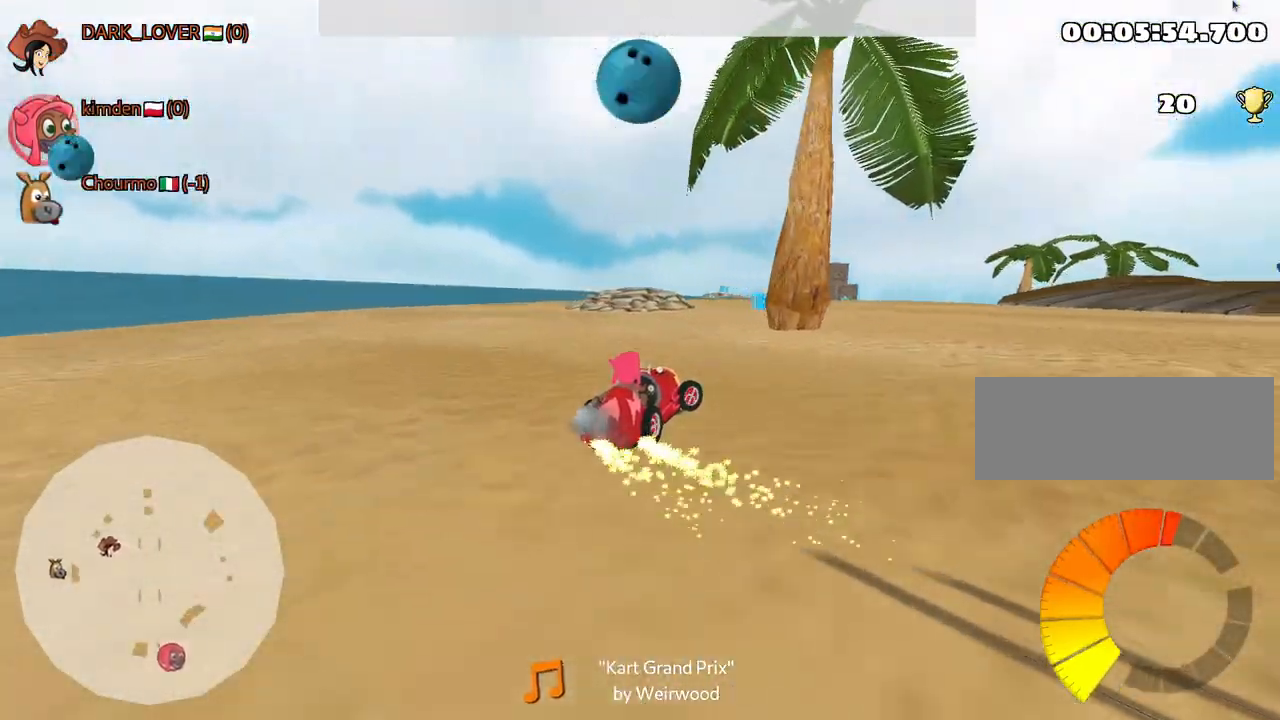
{"keys": ["fire", "left", "up"], "events": [[134, "right", "up"], [217, "right", "down"], [434, "right", "up"], [467, "left", "down"], [484, "fire", "down"]]}
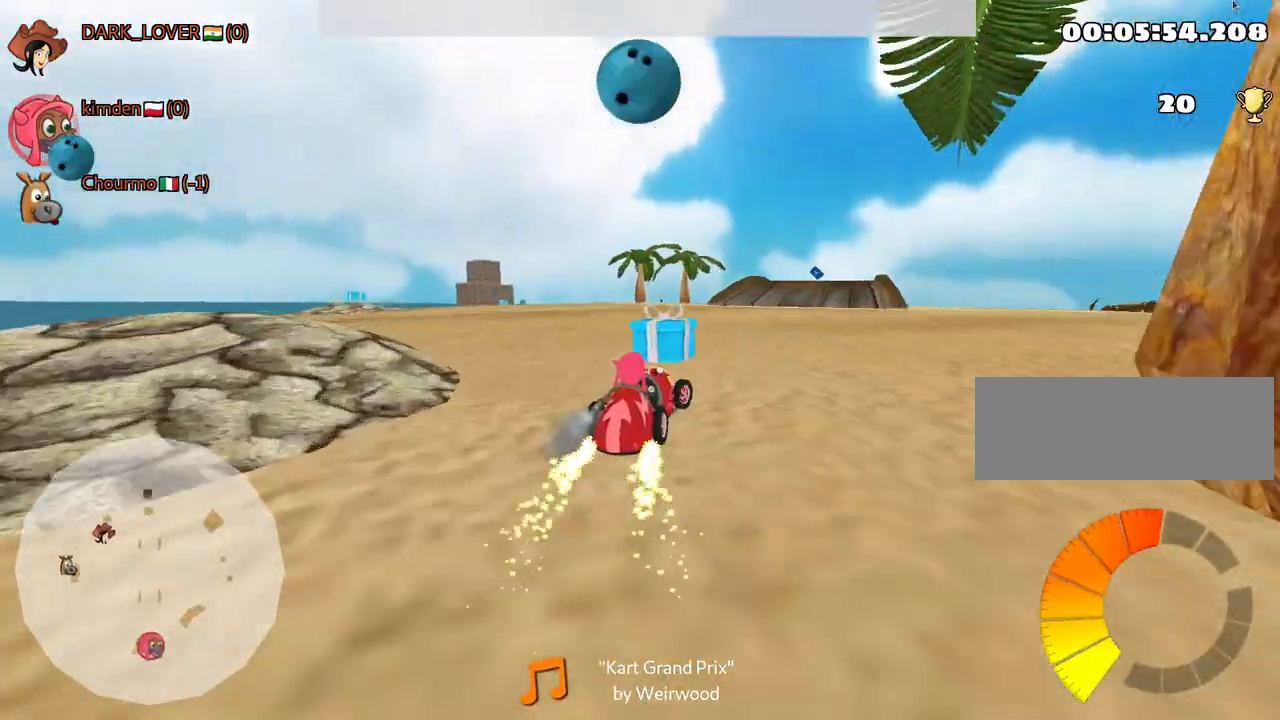
{"keys": ["left", "up"], "events": [[84, "fire", "up"]]}
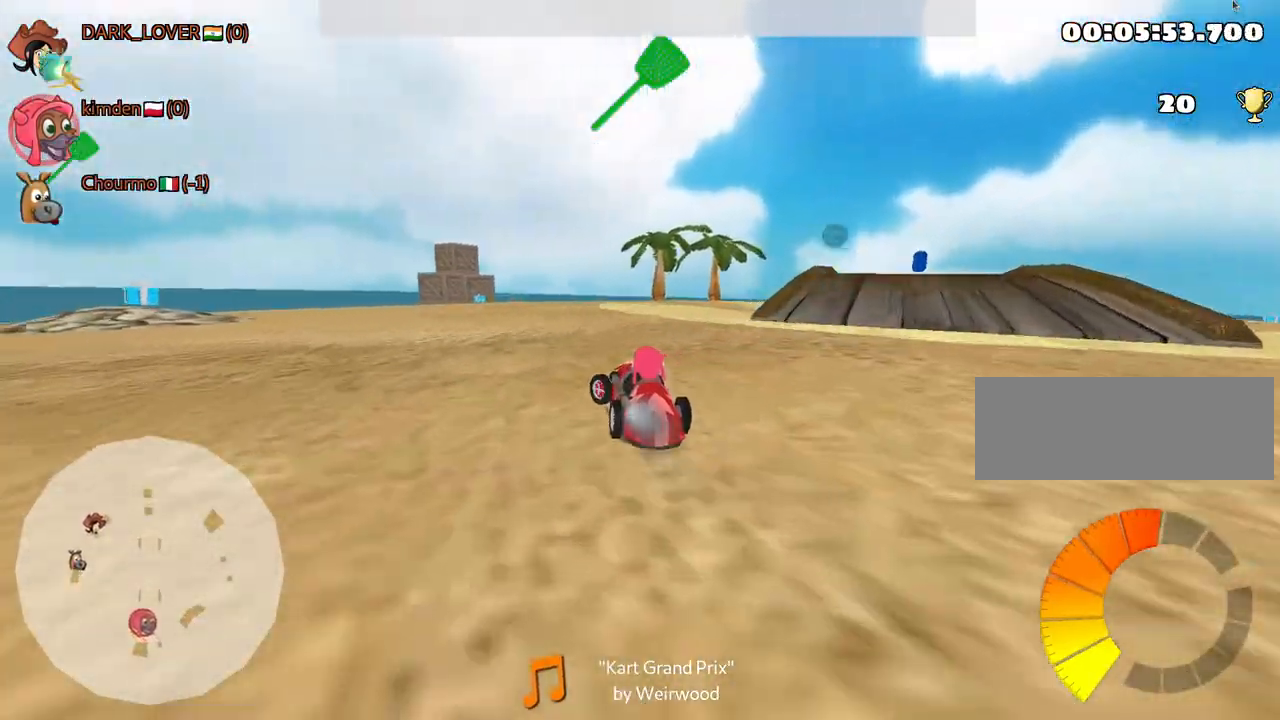
{"keys": ["fire", "right", "up"], "events": [[150, "left", "up"], [450, "fire", "down"], [500, "right", "down"]]}
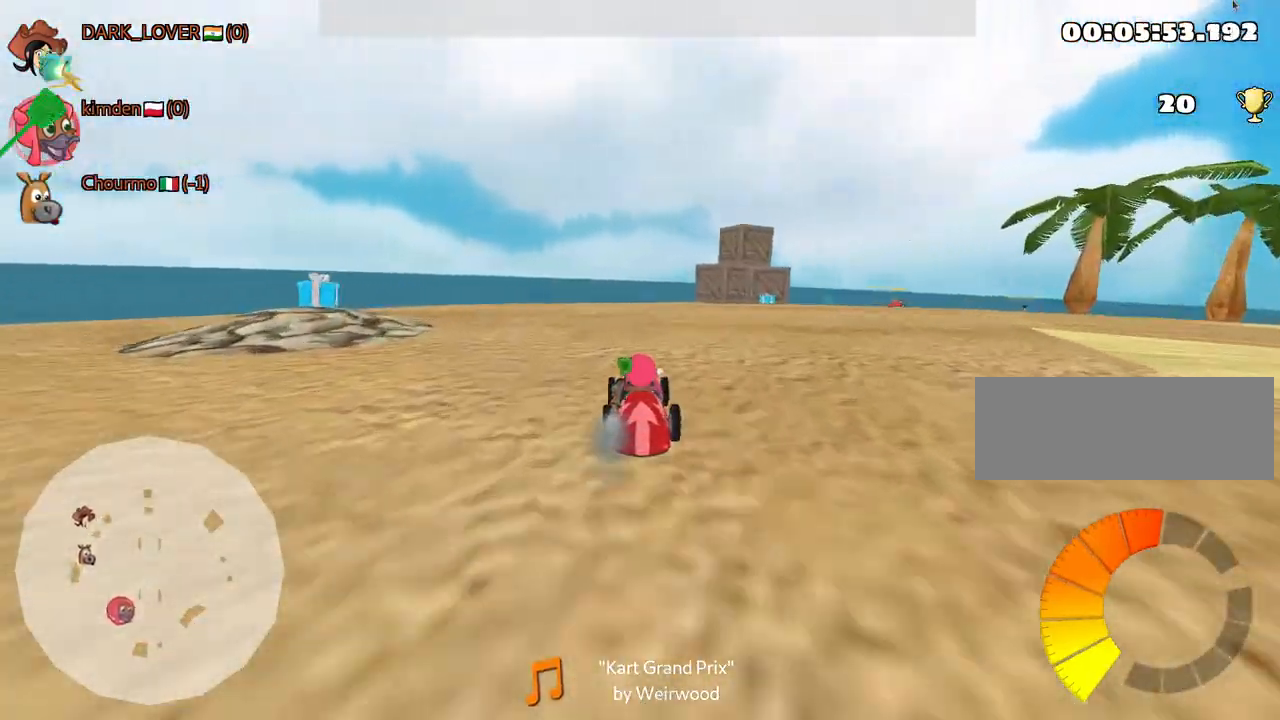
{"keys": ["up"], "events": [[117, "fire", "up"], [150, "right", "up"]]}
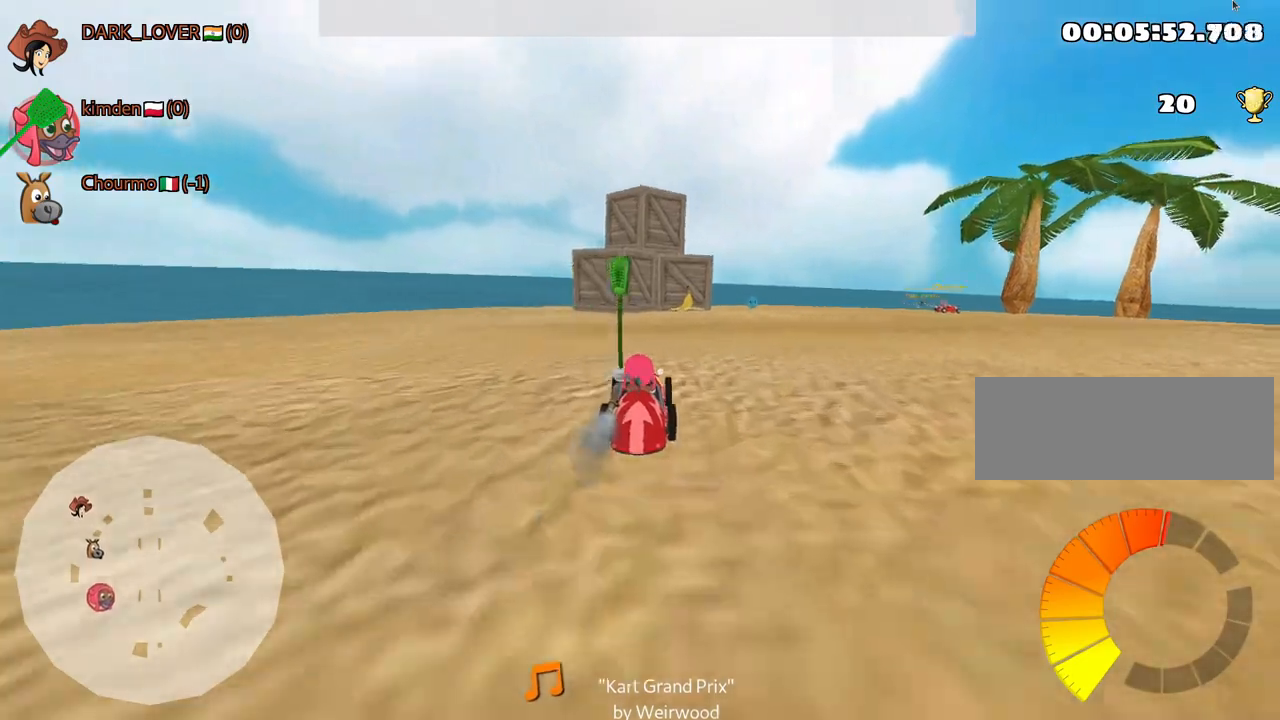
{"keys": [], "events": [[134, "right", "down"], [234, "up", "up"], [500, "right", "up"]]}
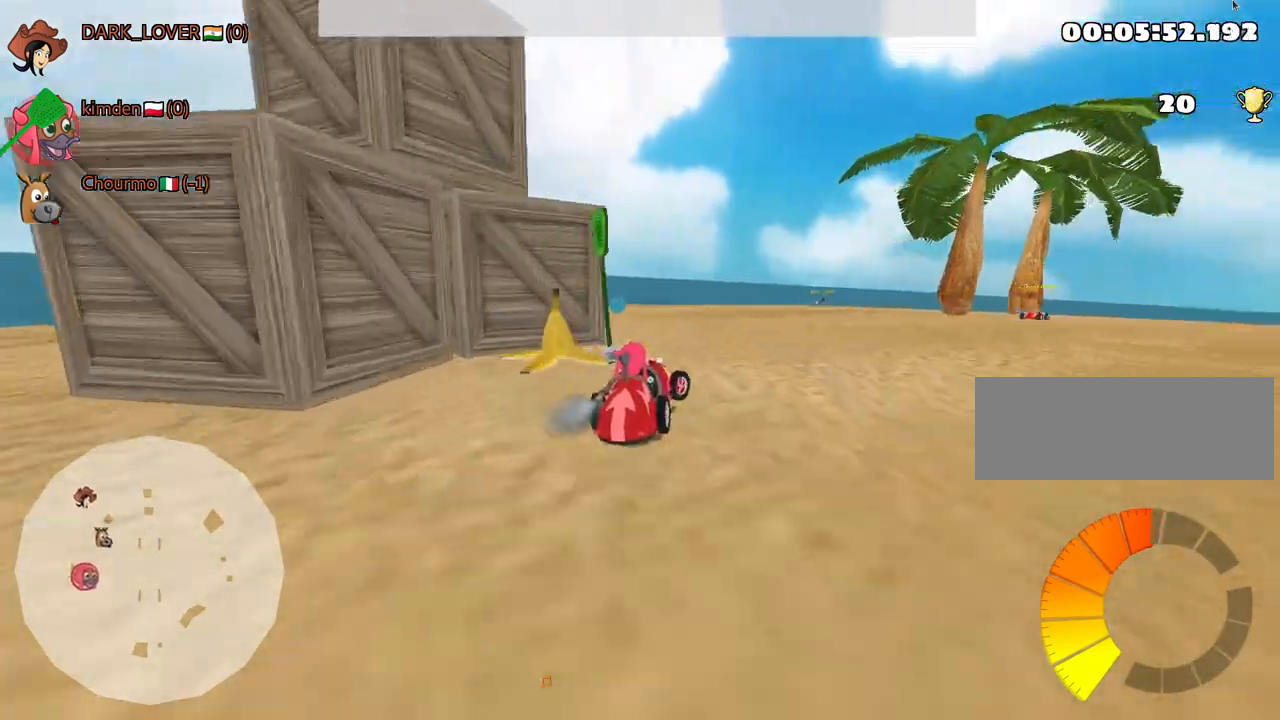
{"keys": ["right", "up"], "events": [[334, "up", "down"], [400, "right", "down"]]}
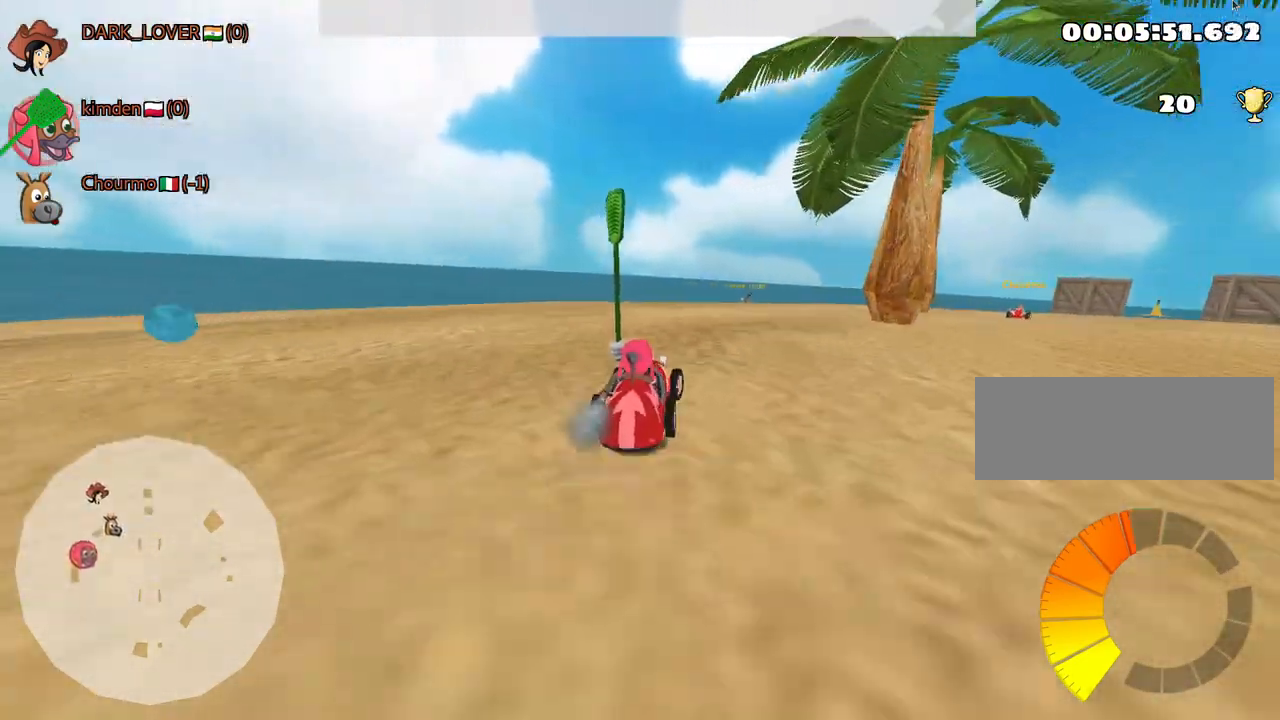
{"keys": ["up"], "events": [[84, "right", "up"], [117, "left", "down"], [300, "left", "up"]]}
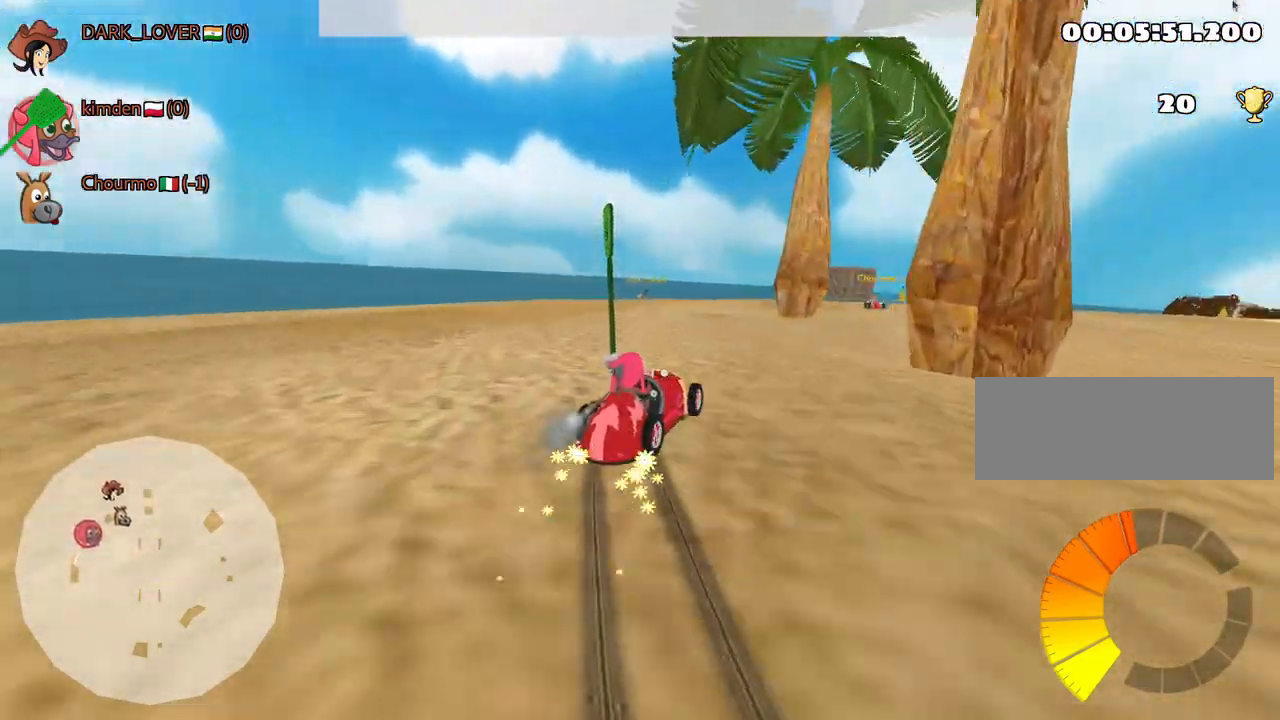
{"keys": ["left", "up"], "events": [[484, "left", "down"]]}
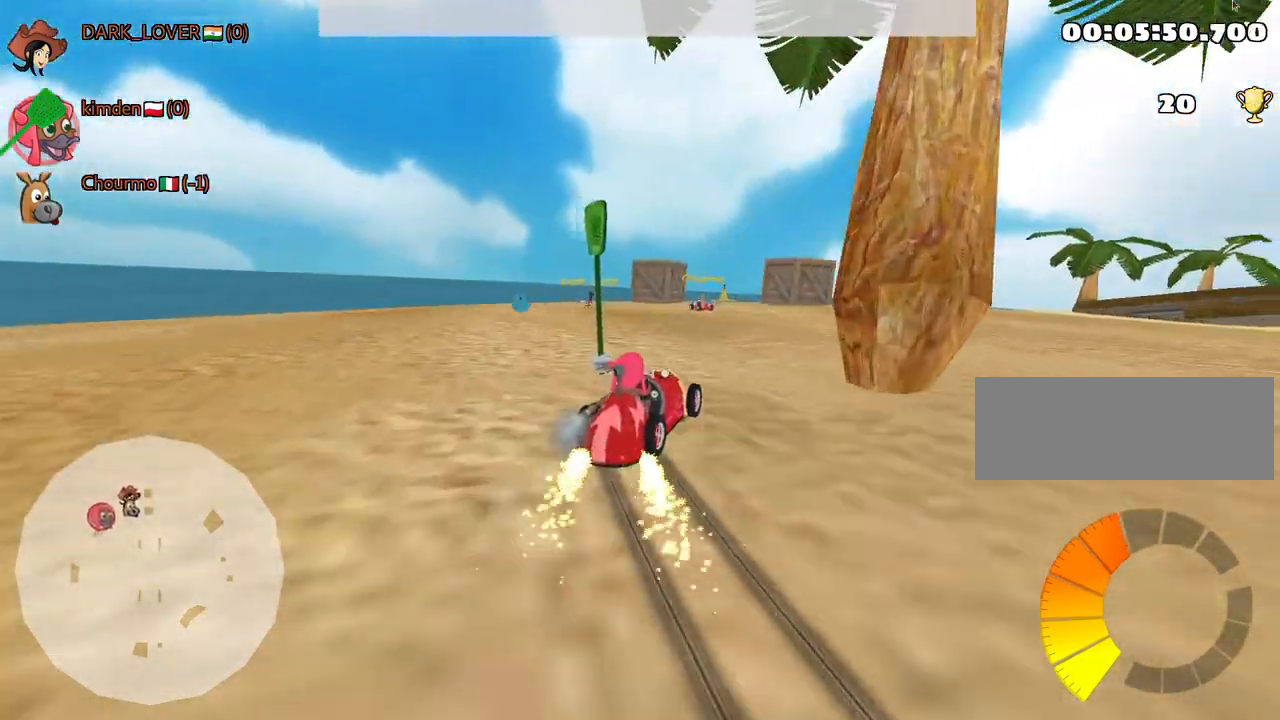
{"keys": ["left", "up"], "events": [[284, "left", "up"], [400, "left", "down"]]}
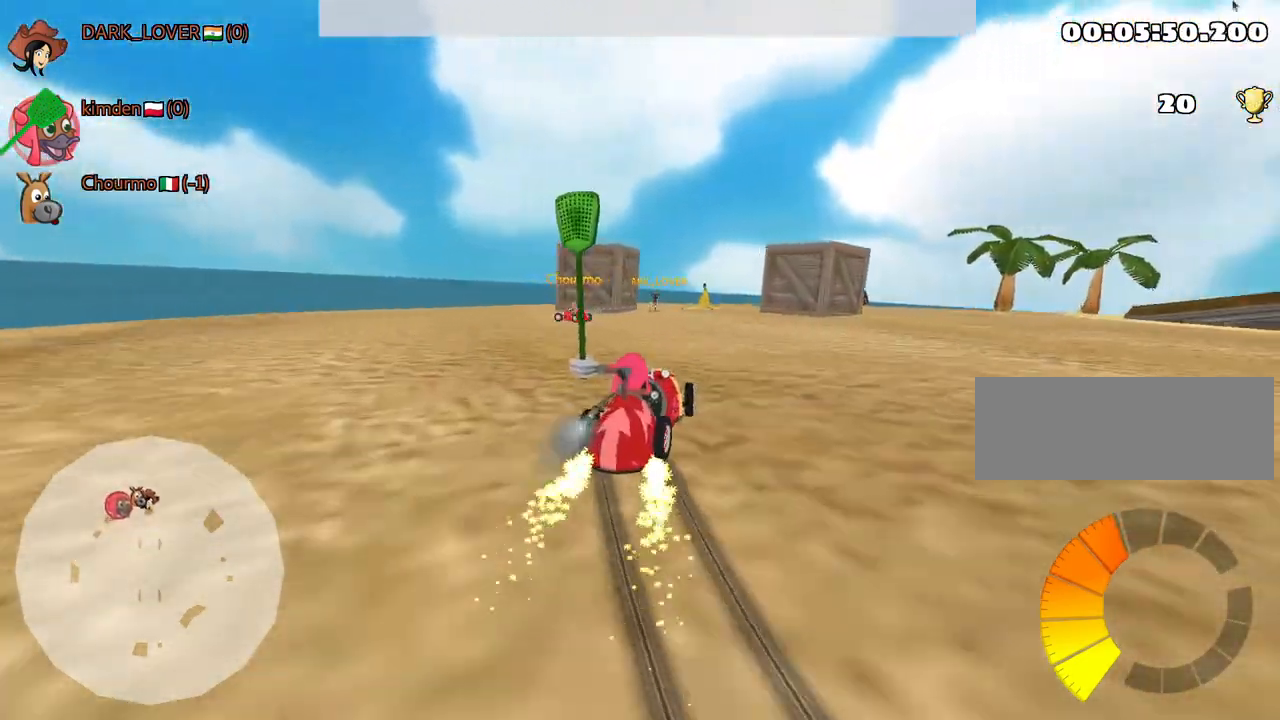
{"keys": ["up"], "events": [[334, "left", "up"]]}
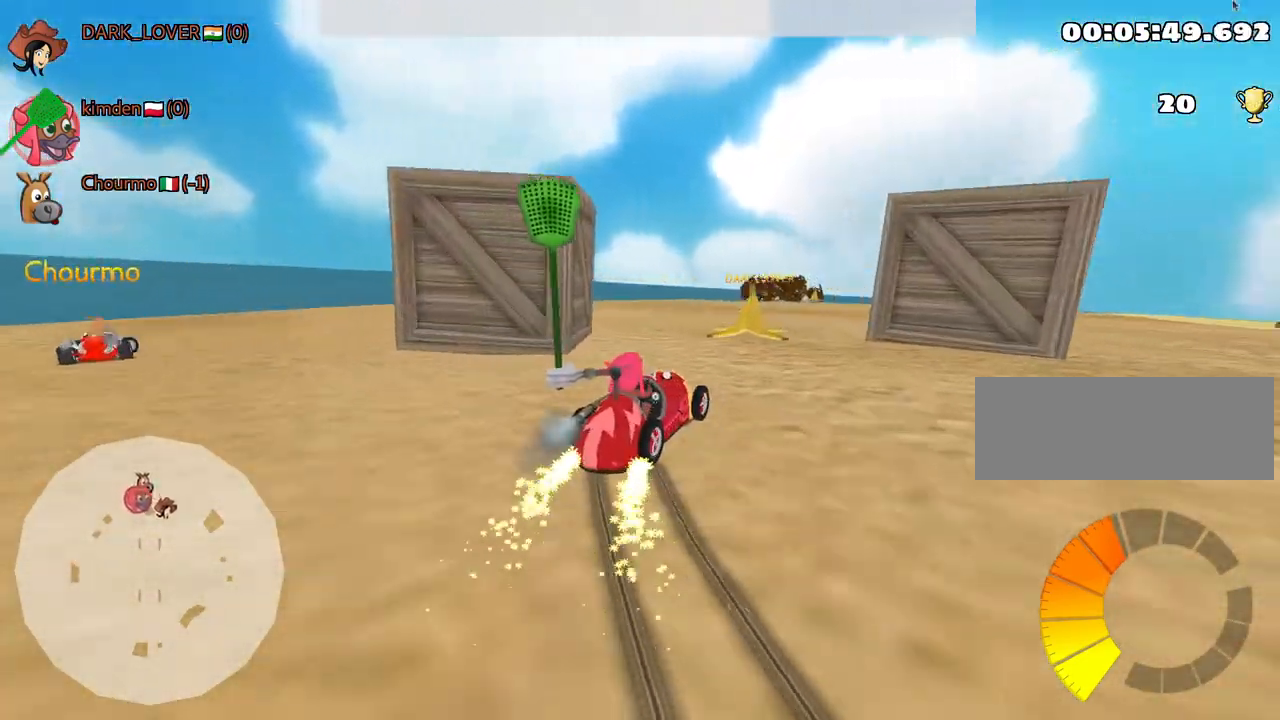
{"keys": ["up"], "events": [[184, "right", "down"], [384, "right", "up"]]}